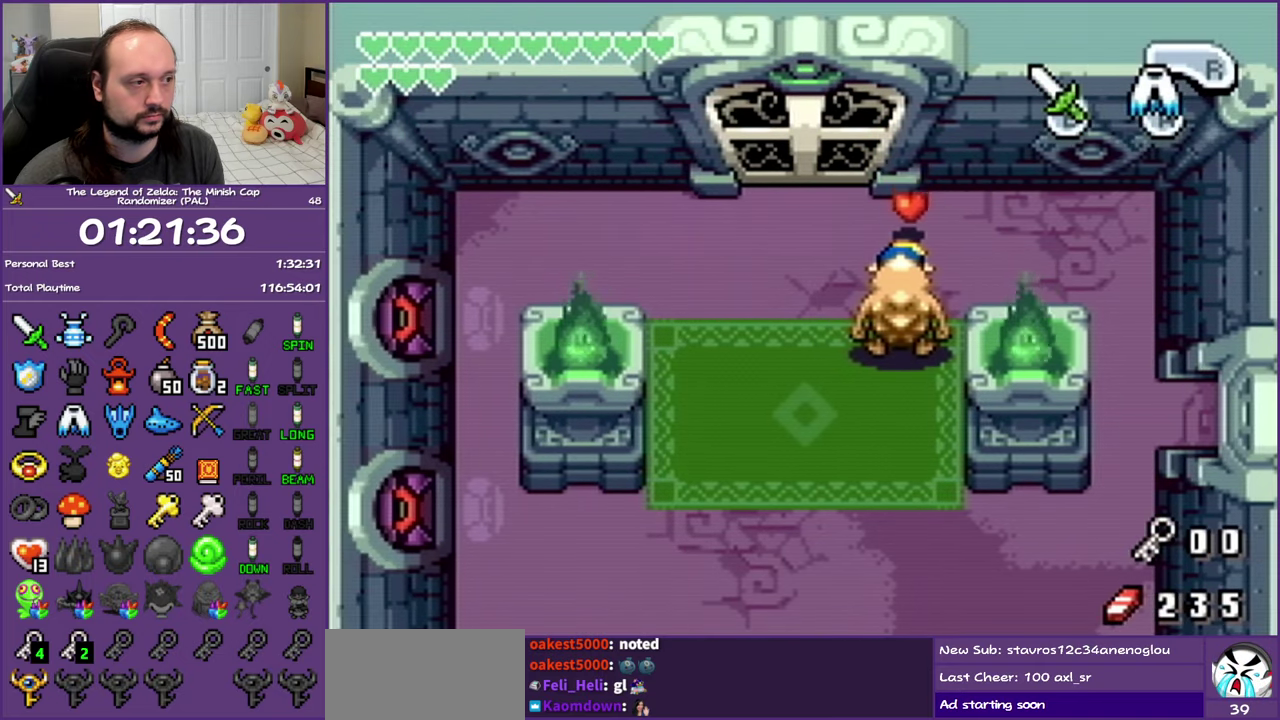
Gameplay with a controller (Nintendo layout); each line is a JSON object with the inputs held at the frame after it. "events" lists button and stick changes between this image and that frame as [ms after this image, input, new state], when the widget could be followed in between. Not read: L3 R3 START.
{"buttons": ["DPAD_UP", "DPAD_LEFT"], "events": []}
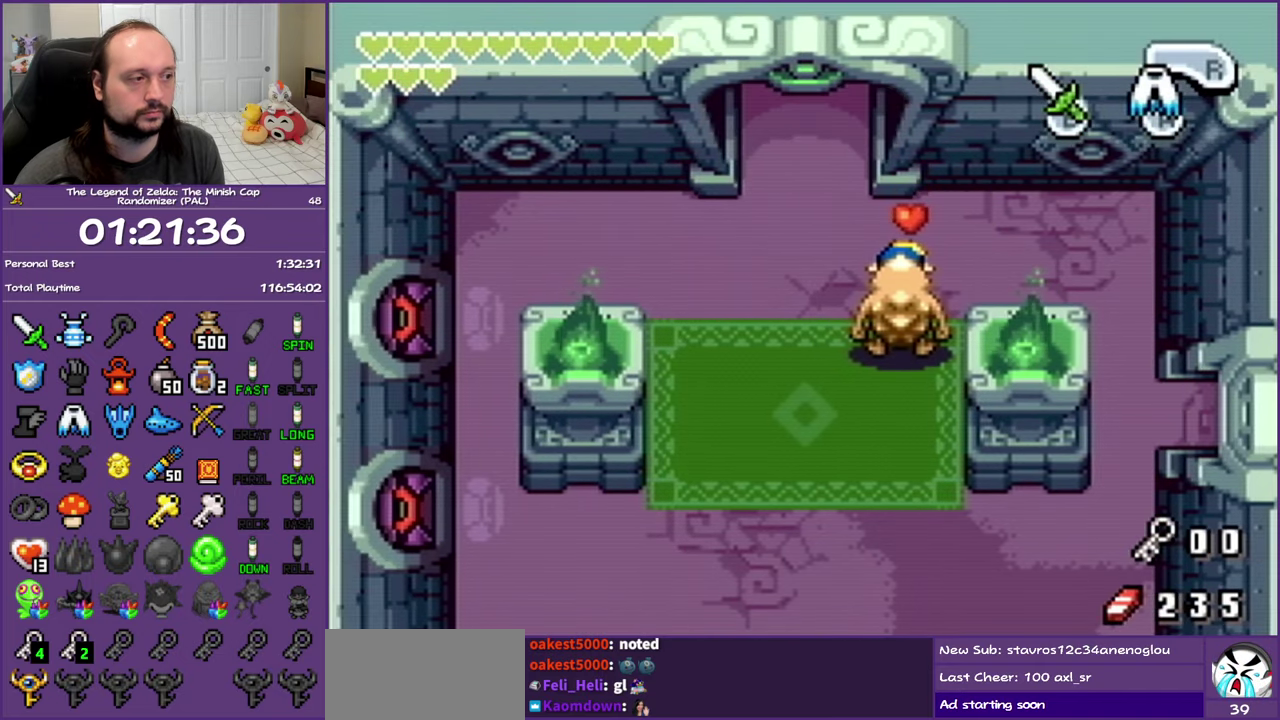
{"buttons": ["DPAD_UP", "DPAD_LEFT"], "events": []}
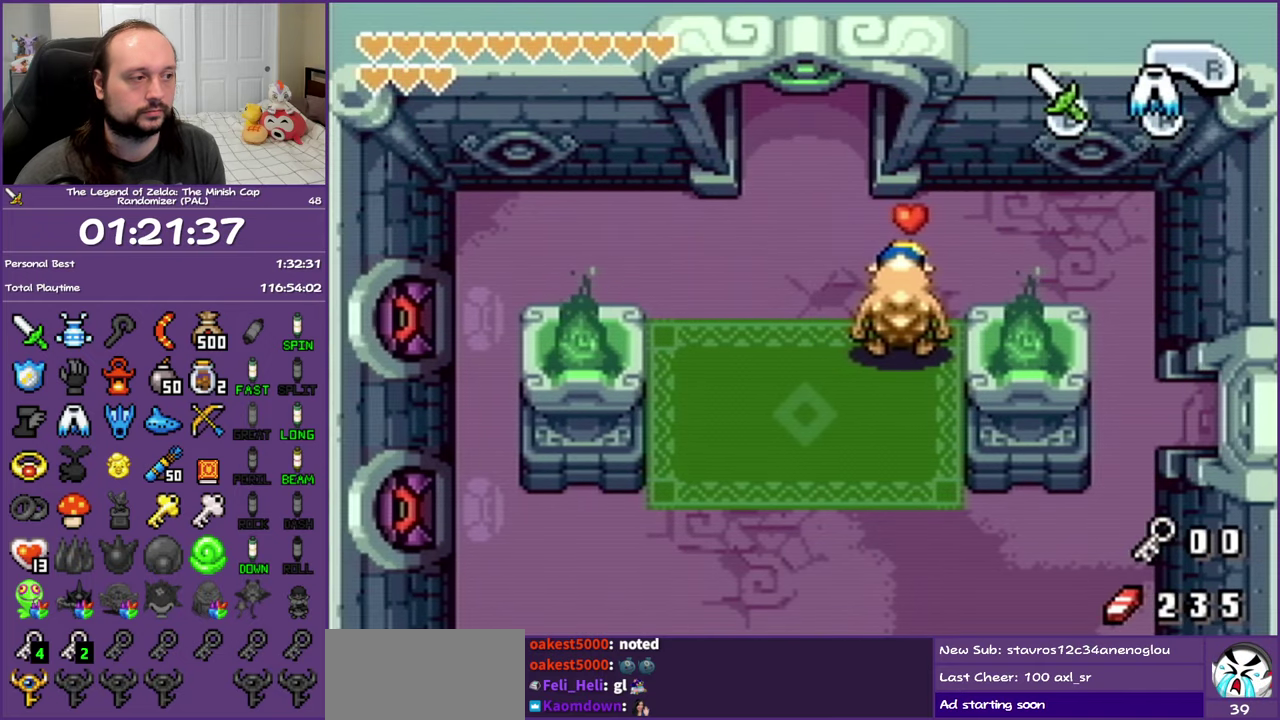
{"buttons": ["DPAD_UP", "DPAD_LEFT"], "events": []}
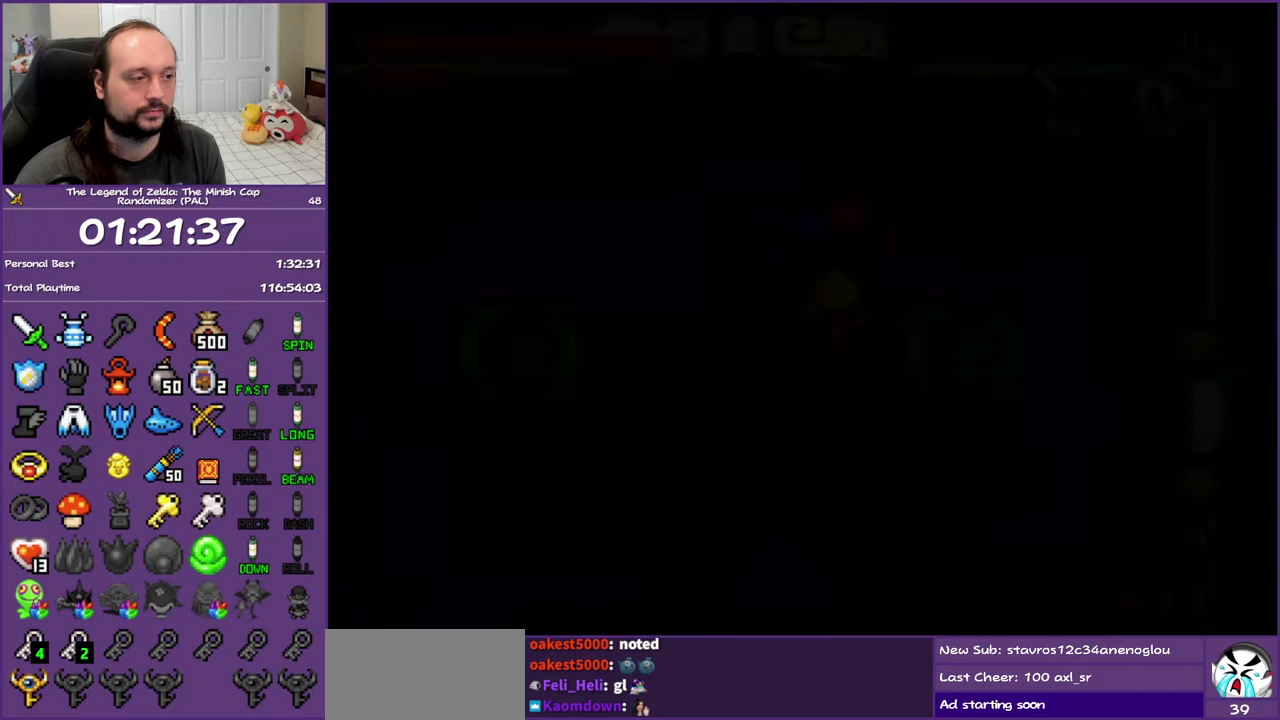
{"buttons": [], "events": [[133, "DPAD_UP", "up"], [167, "DPAD_LEFT", "up"]]}
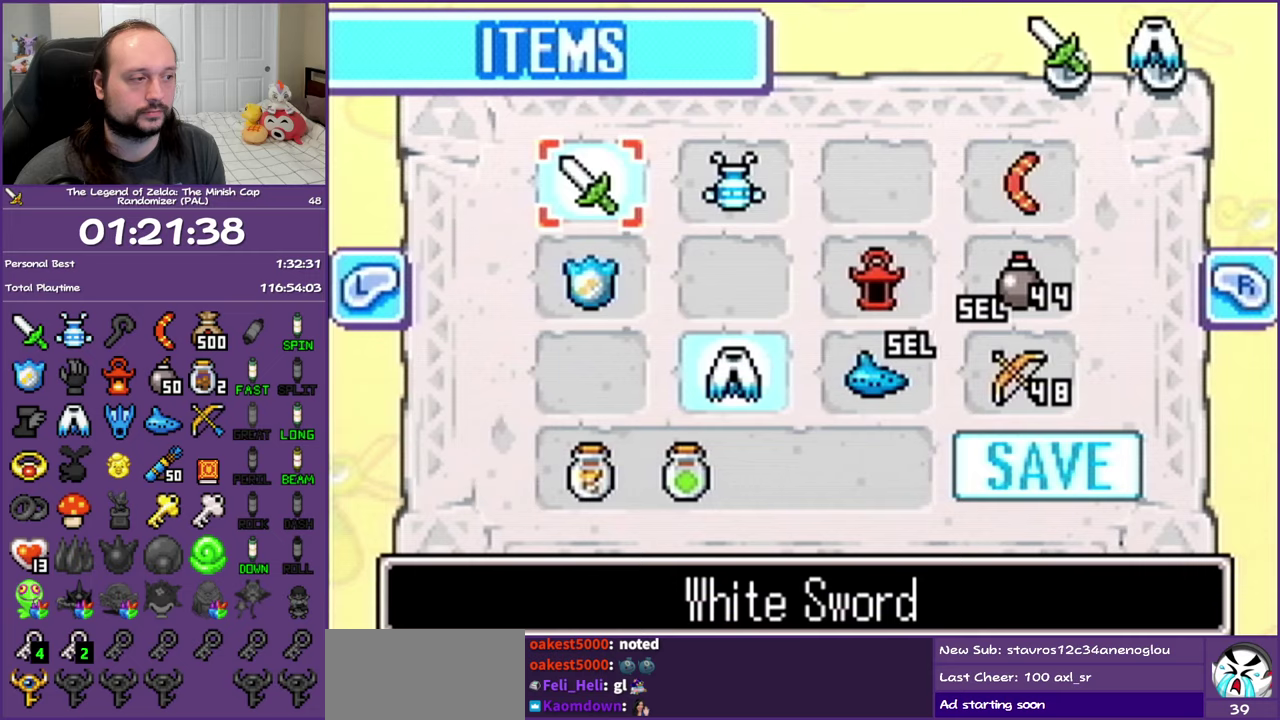
{"buttons": ["DPAD_DOWN"], "events": [[117, "DPAD_DOWN", "down"], [250, "DPAD_DOWN", "up"], [250, "DPAD_LEFT", "down"], [350, "DPAD_DOWN", "down"], [367, "DPAD_LEFT", "up"]]}
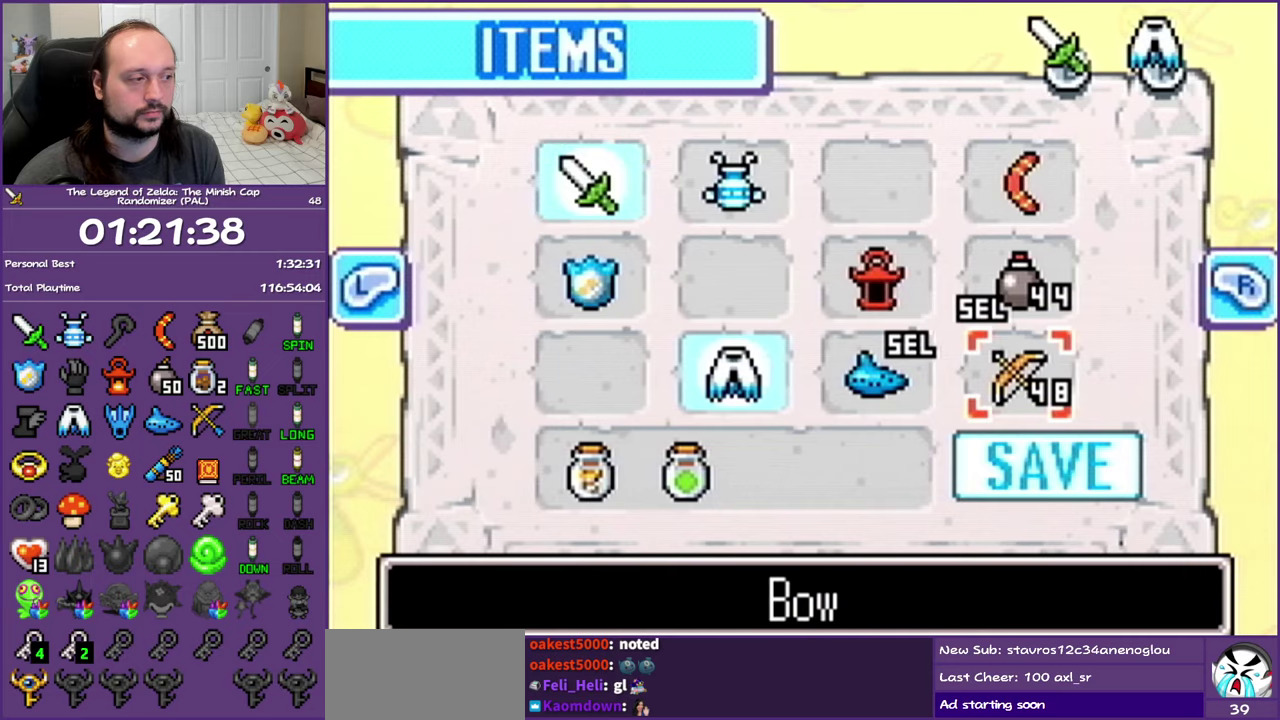
{"buttons": [], "events": [[17, "DPAD_DOWN", "up"], [50, "A", "down"], [133, "A", "up"]]}
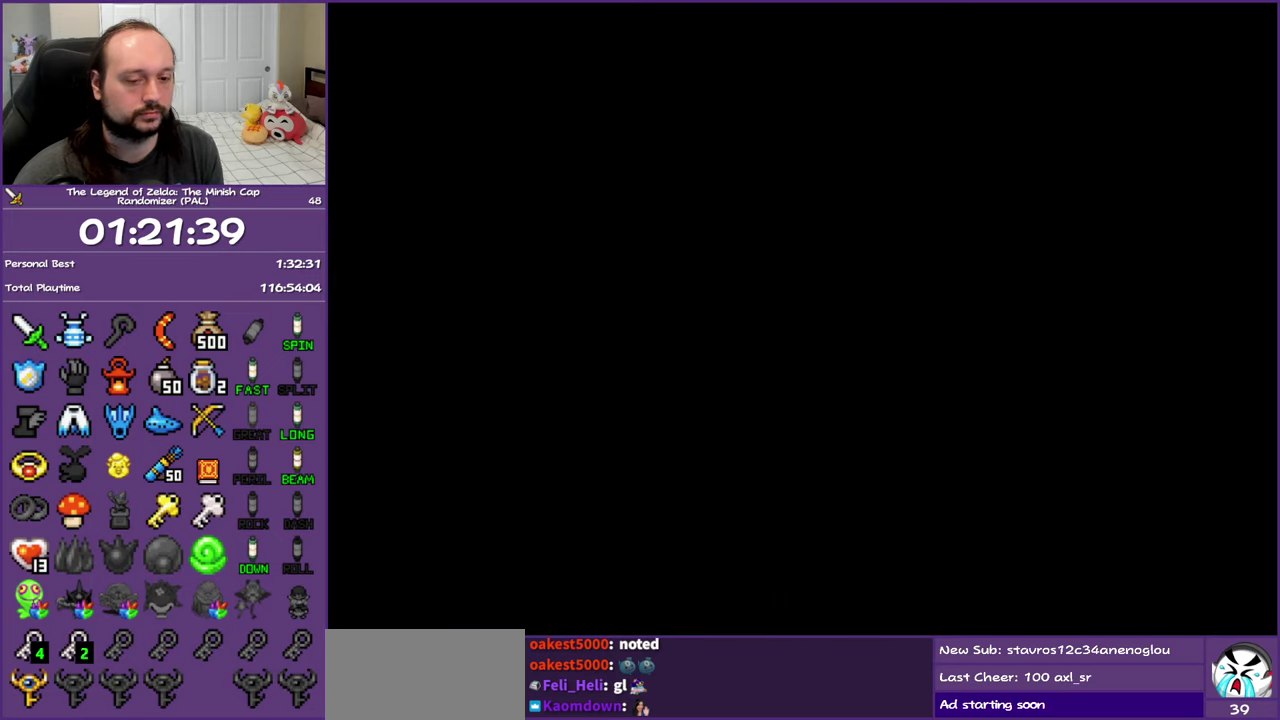
{"buttons": ["DPAD_UP", "DPAD_LEFT"], "events": [[83, "DPAD_UP", "down"], [100, "DPAD_LEFT", "down"]]}
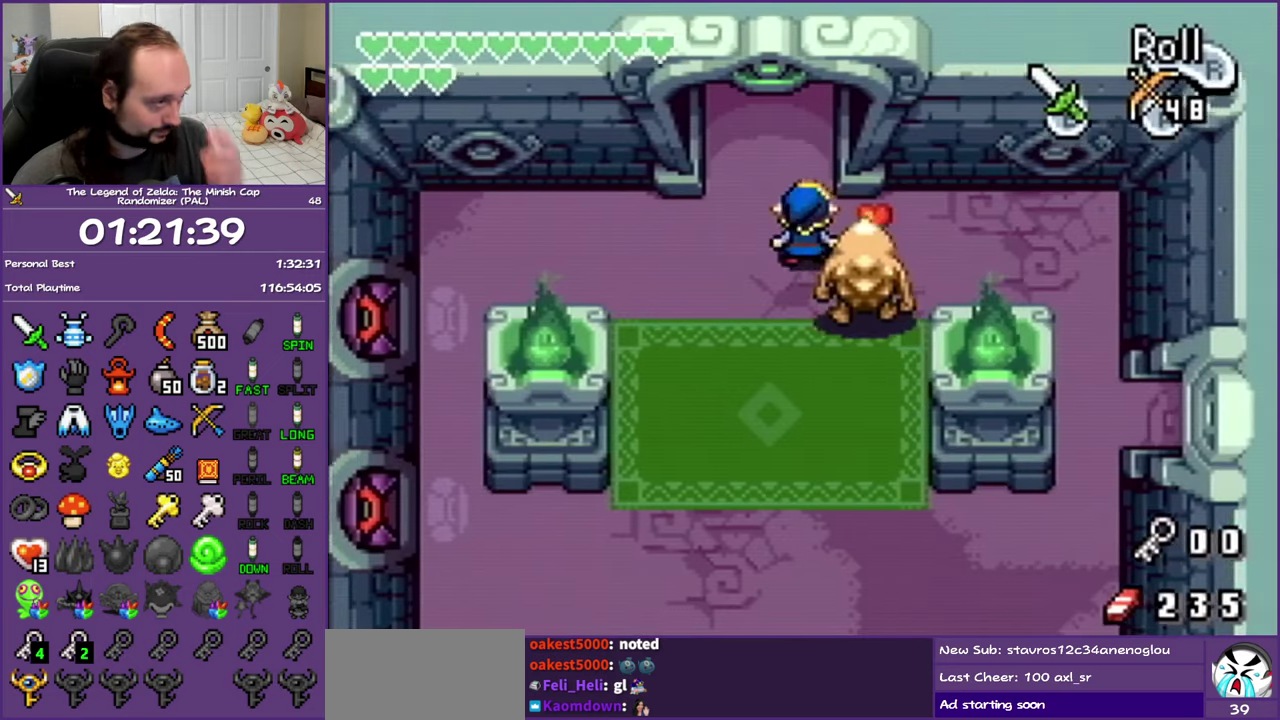
{"buttons": ["DPAD_UP", "DPAD_LEFT"], "events": []}
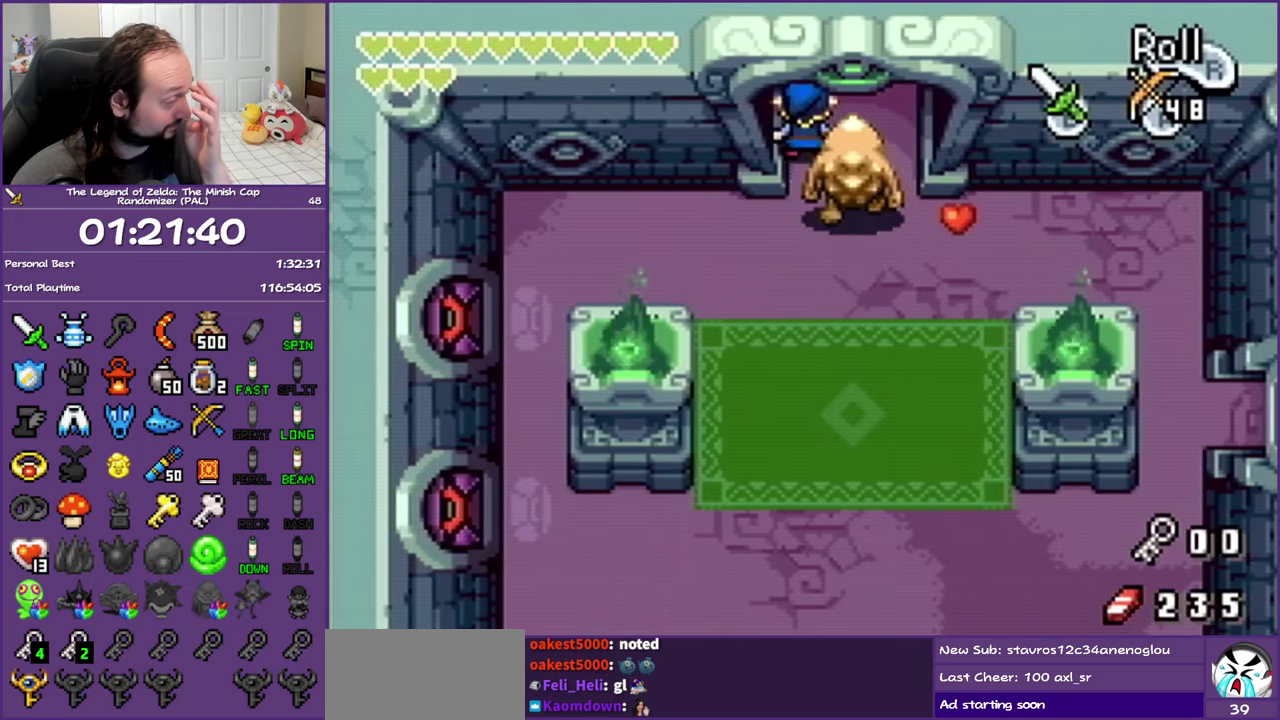
{"buttons": ["DPAD_UP"], "events": [[183, "DPAD_LEFT", "up"]]}